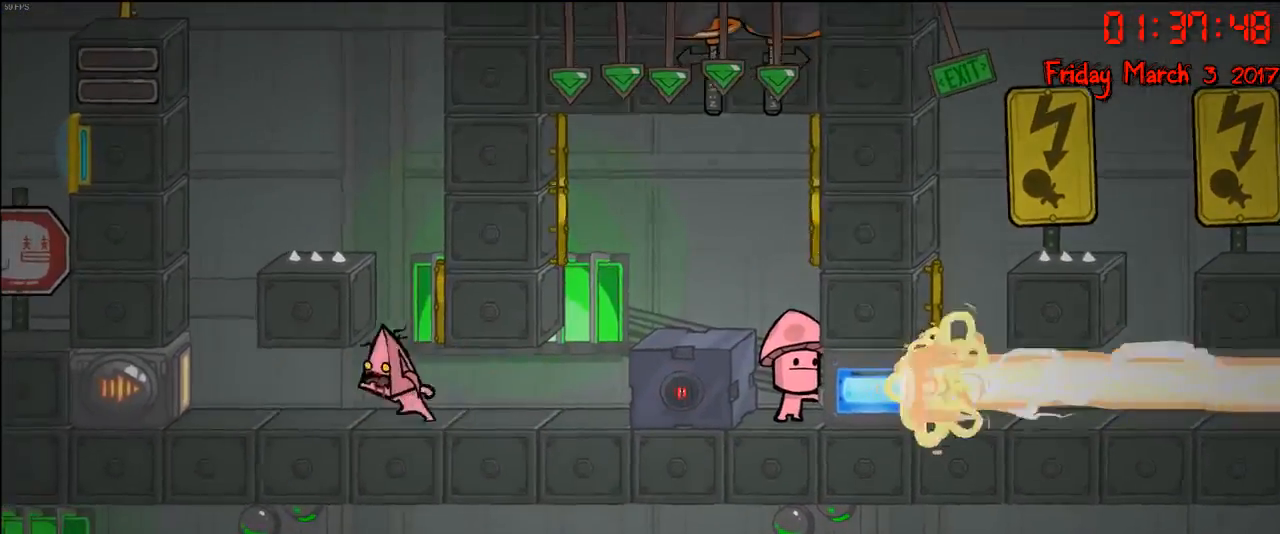
Gameplay with a controller (Xbox layout); each line is a JSON object with the inputs held at the frame after it. "events" lists button and stick changes between this image and that frame as [ms after this image, input, new state], when the widget could be followed in between.
{"buttons": ["R2"], "left_stick": "center", "right_stick": "center", "events": [[50, "A", "down"], [83, "left_stick", "center"], [150, "left_stick", "right"], [183, "A", "up"], [183, "R2", "down"], [350, "left_stick", "center"]]}
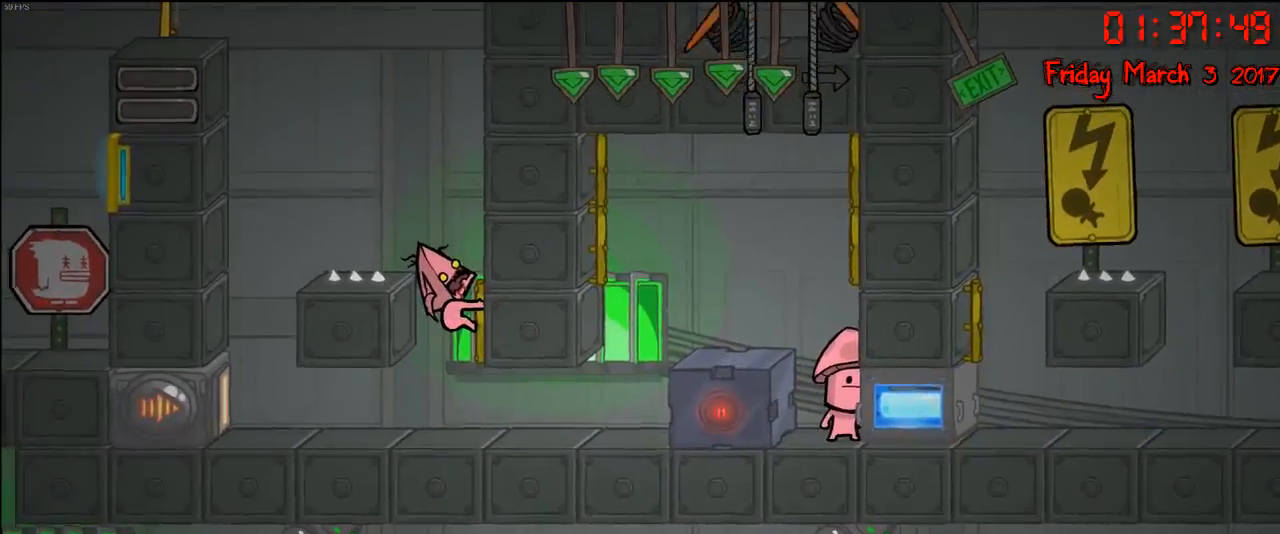
{"buttons": ["R2"], "left_stick": "center", "right_stick": "center", "events": []}
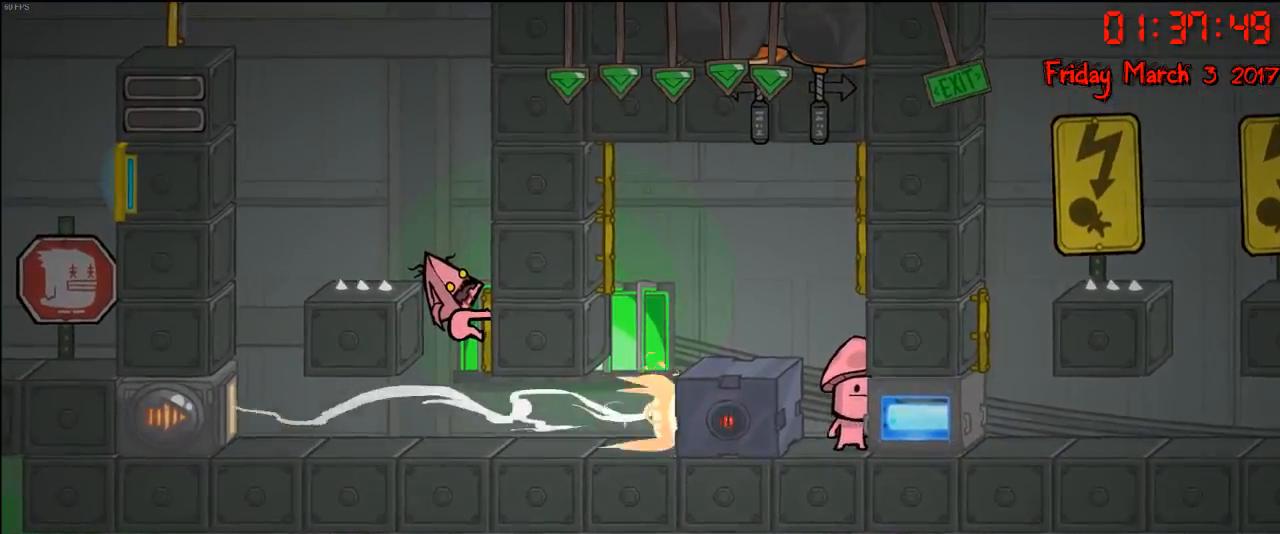
{"buttons": ["R2"], "left_stick": "center", "right_stick": "center", "events": []}
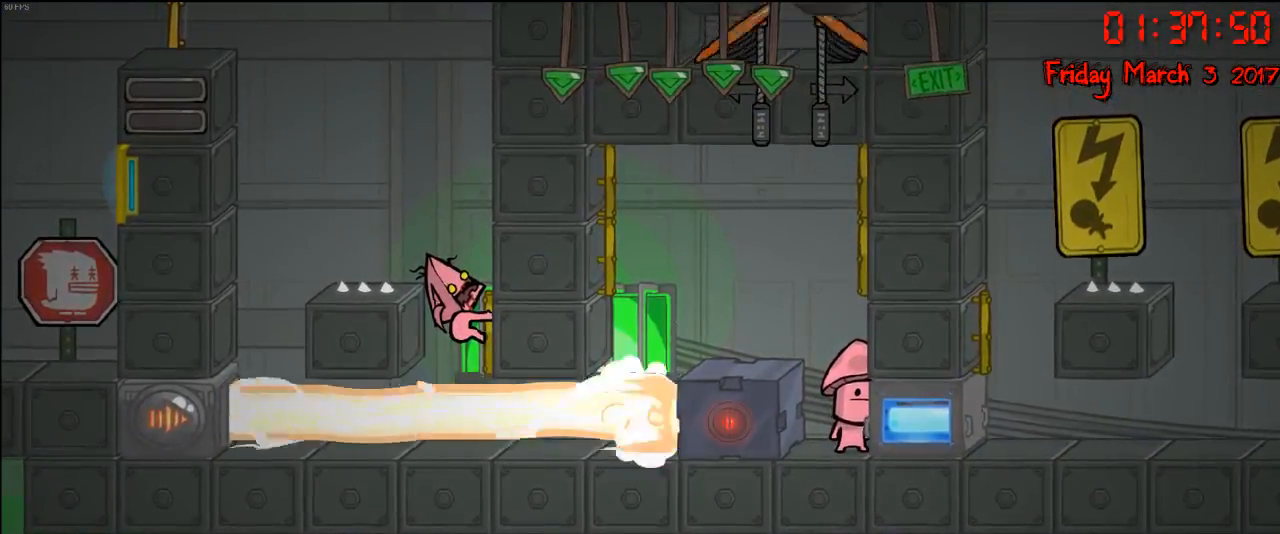
{"buttons": ["R2"], "left_stick": "center", "right_stick": "center", "events": []}
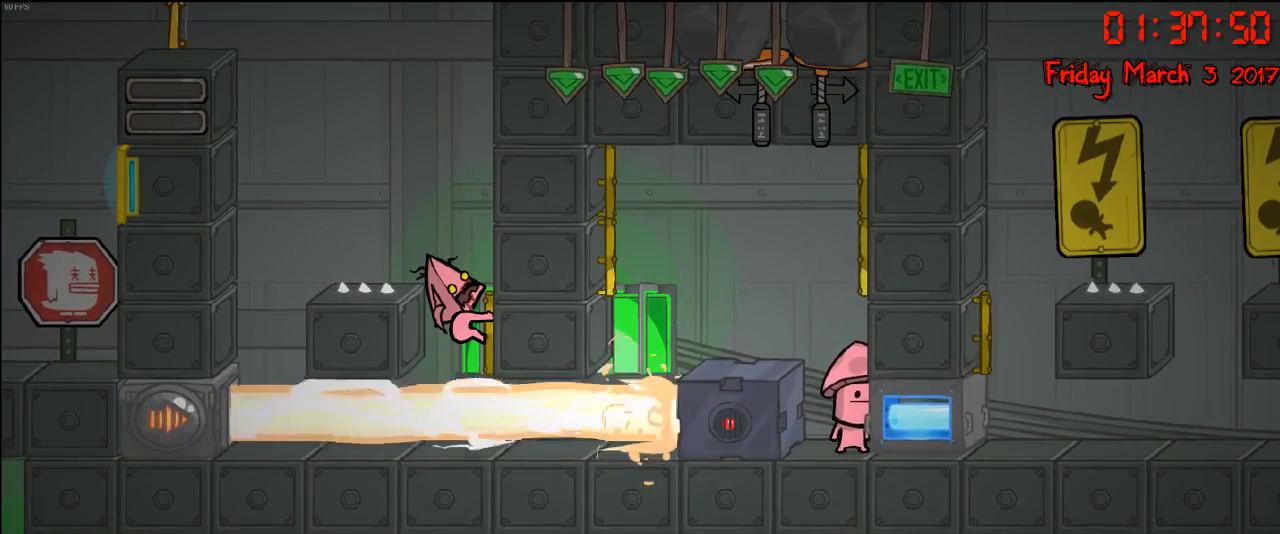
{"buttons": ["R2"], "left_stick": "center", "right_stick": "center", "events": []}
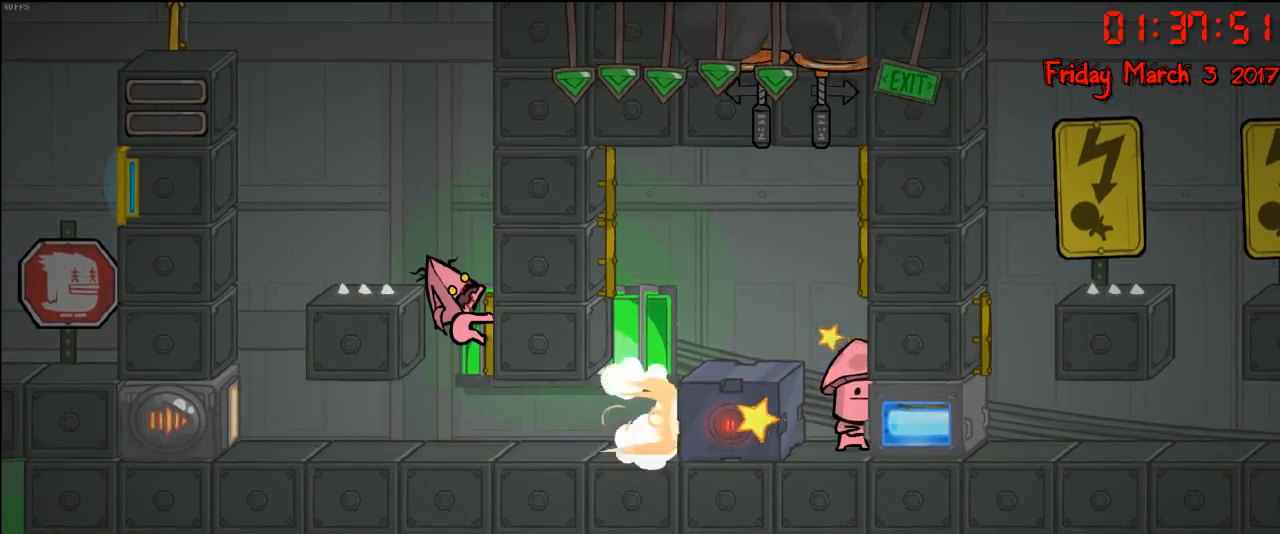
{"buttons": ["R2"], "left_stick": "center", "right_stick": "center", "events": []}
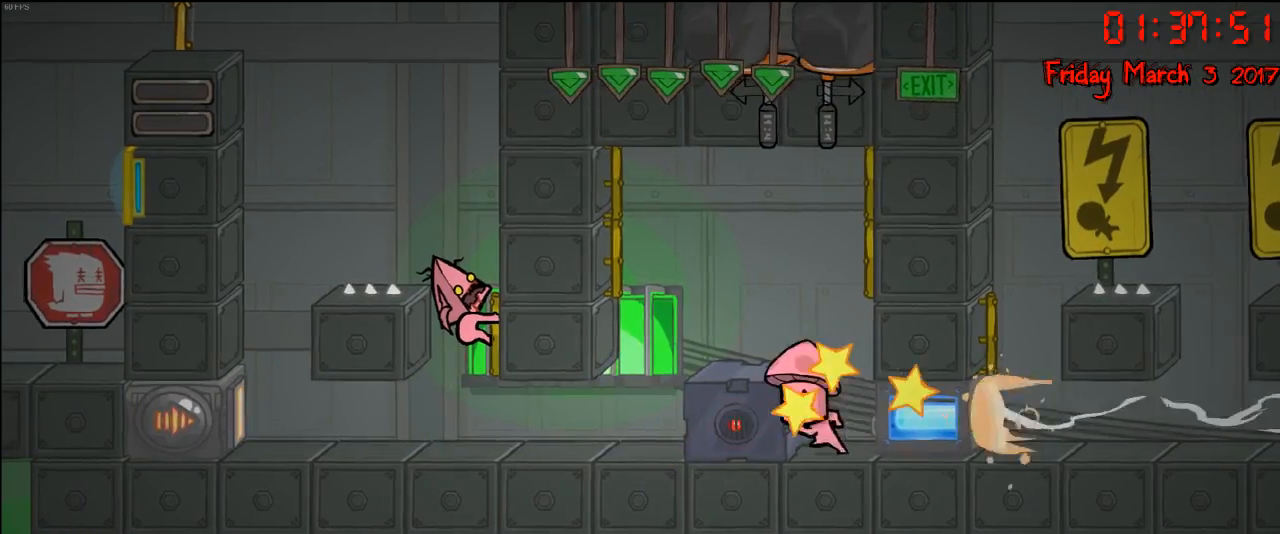
{"buttons": ["R2"], "left_stick": "center", "right_stick": "center", "events": []}
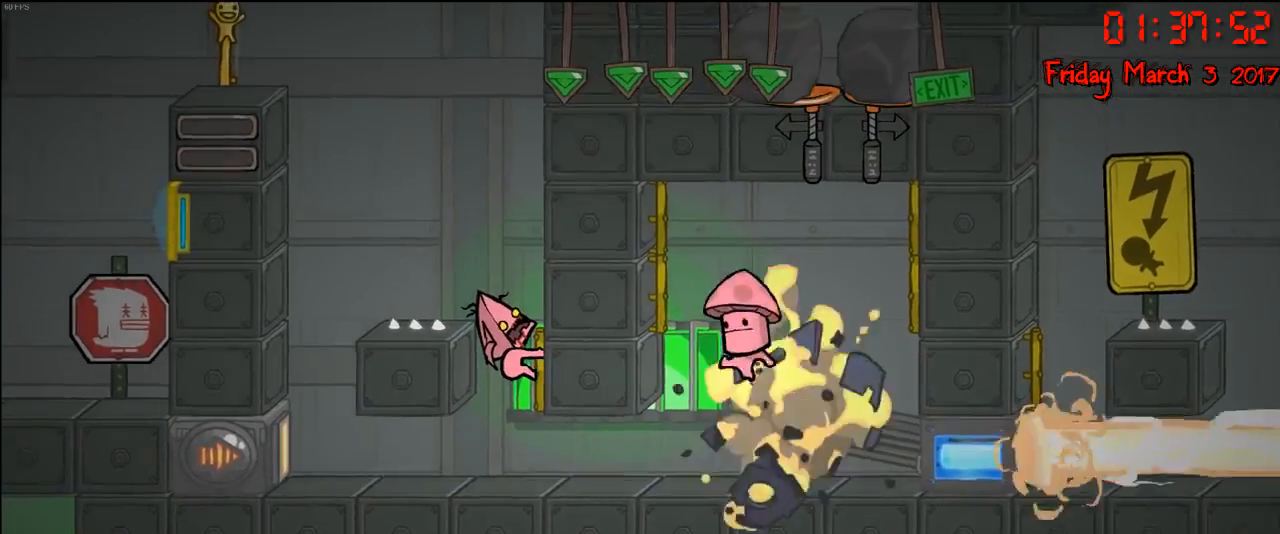
{"buttons": ["R2"], "left_stick": "center", "right_stick": "center", "events": []}
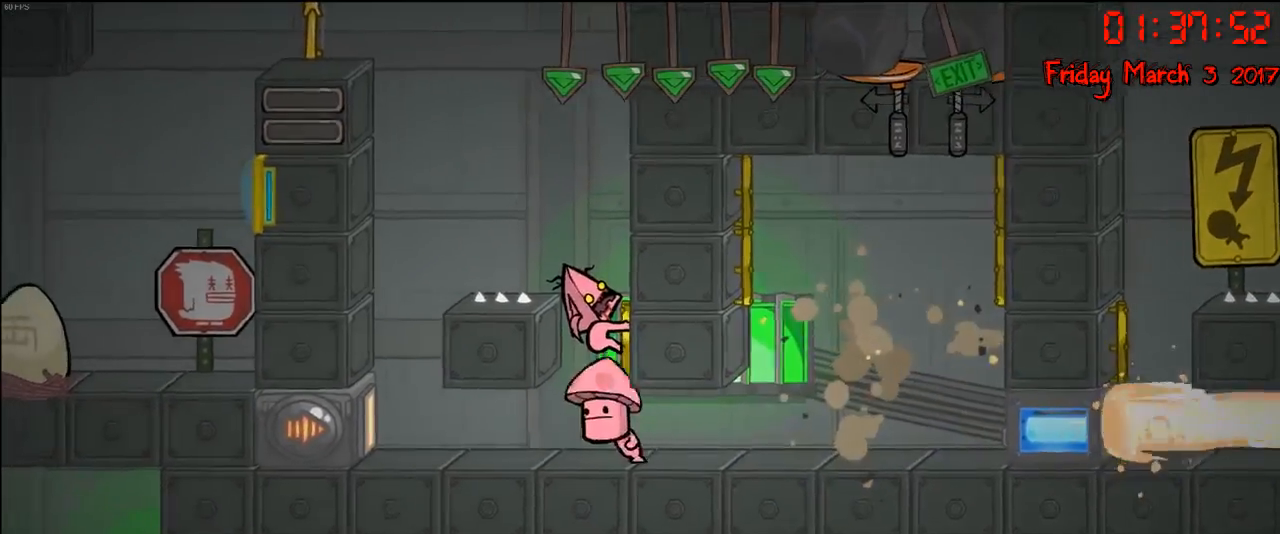
{"buttons": ["A", "R2"], "left_stick": "up", "right_stick": "center", "events": [[417, "left_stick", "up"], [467, "A", "down"]]}
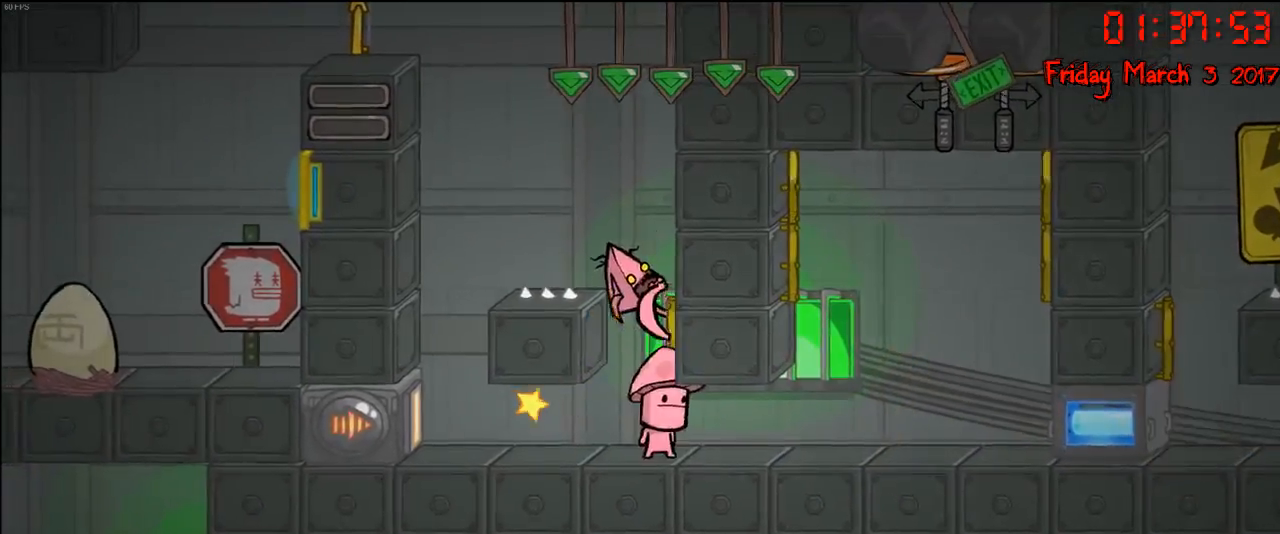
{"buttons": ["R2"], "left_stick": "up", "right_stick": "center", "events": [[50, "R2", "up"], [100, "A", "up"], [167, "A", "down"], [300, "A", "up"], [333, "R2", "down"]]}
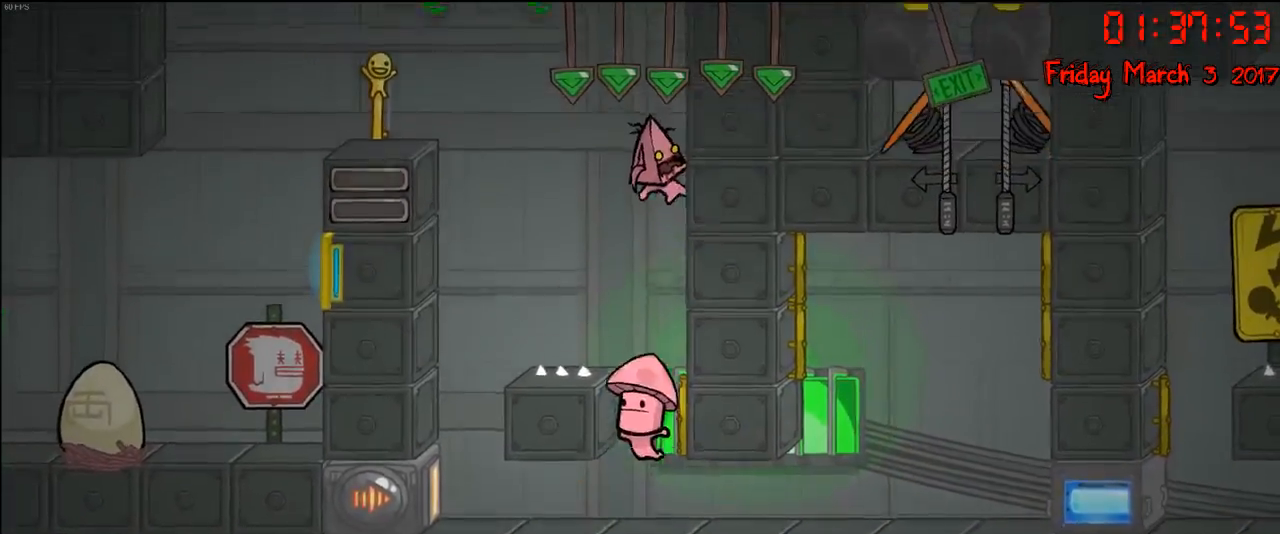
{"buttons": ["R2"], "left_stick": "up", "right_stick": "center", "events": []}
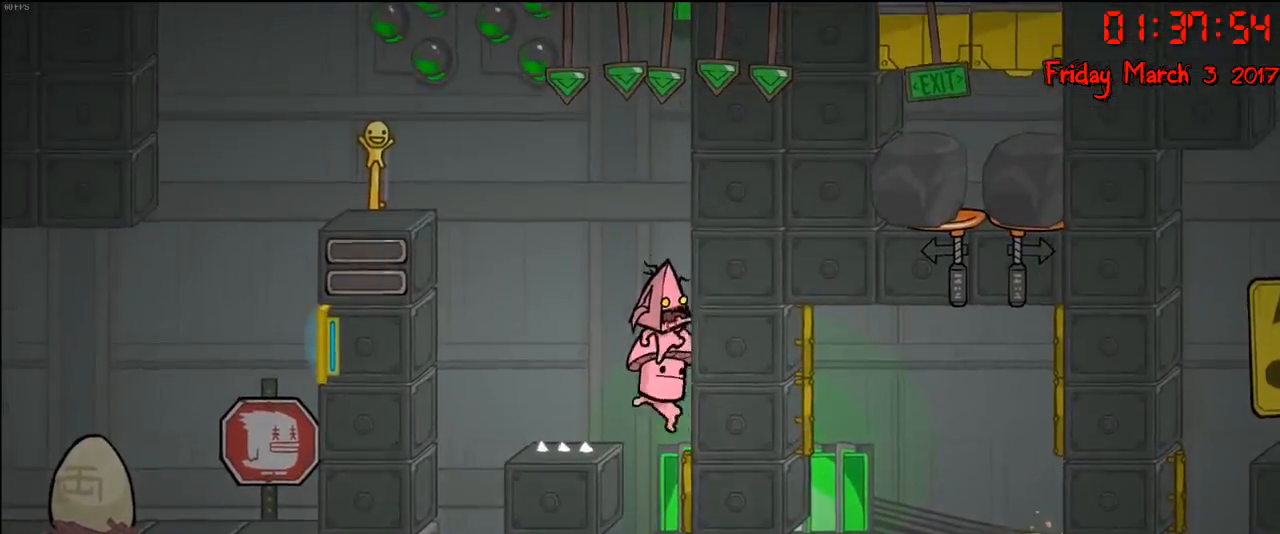
{"buttons": ["R2"], "left_stick": "center", "right_stick": "center", "events": [[150, "left_stick", "center"]]}
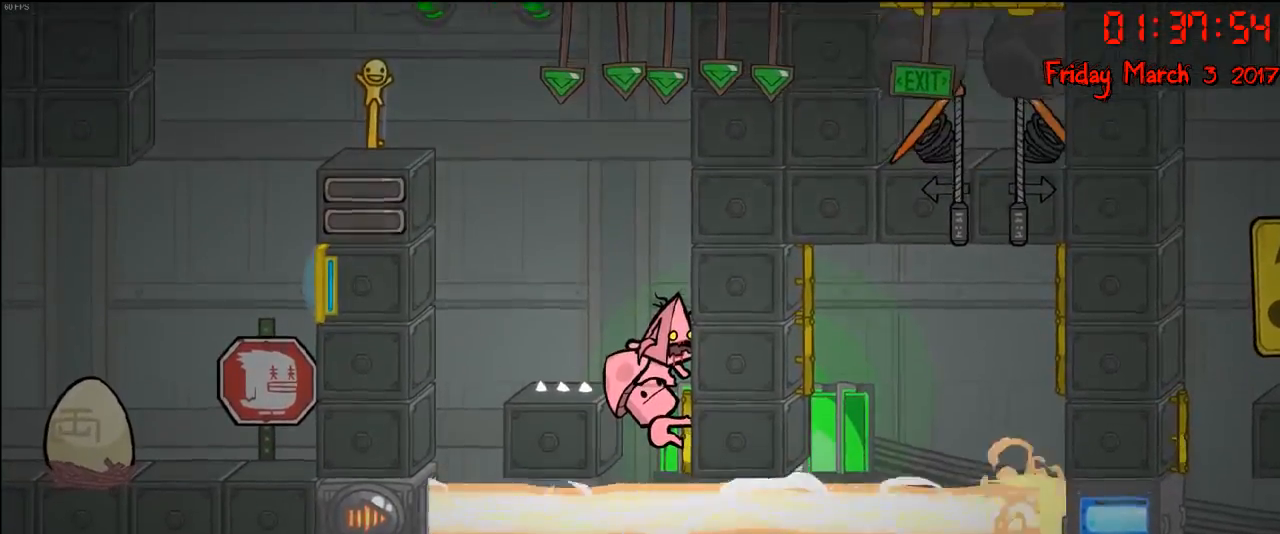
{"buttons": ["R2"], "left_stick": "center", "right_stick": "center", "events": []}
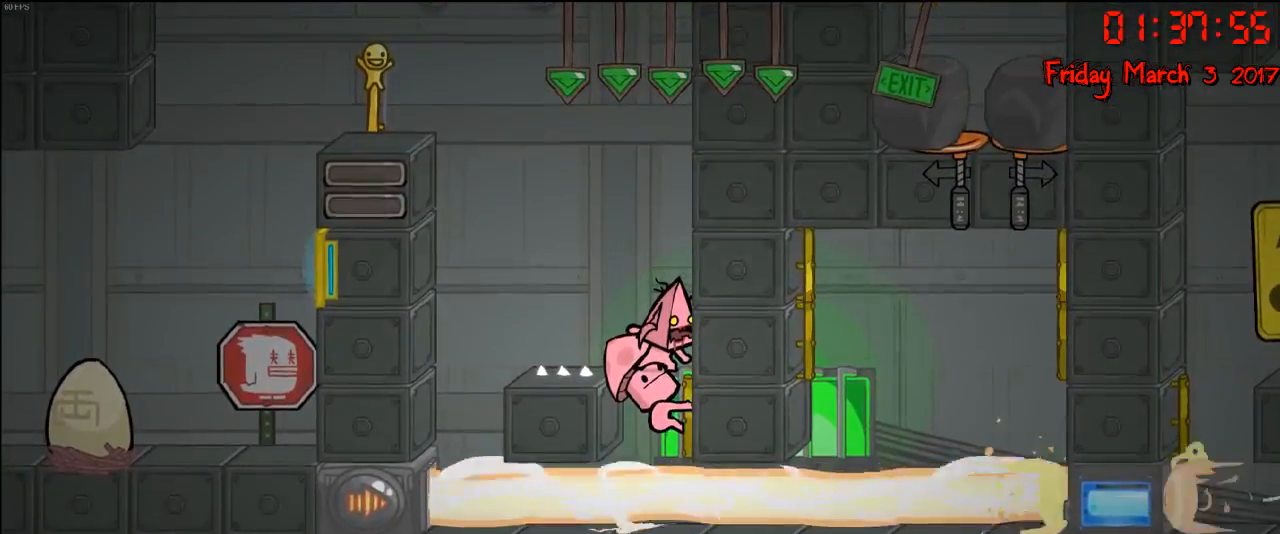
{"buttons": [], "left_stick": "center", "right_stick": "center", "events": [[400, "R2", "up"]]}
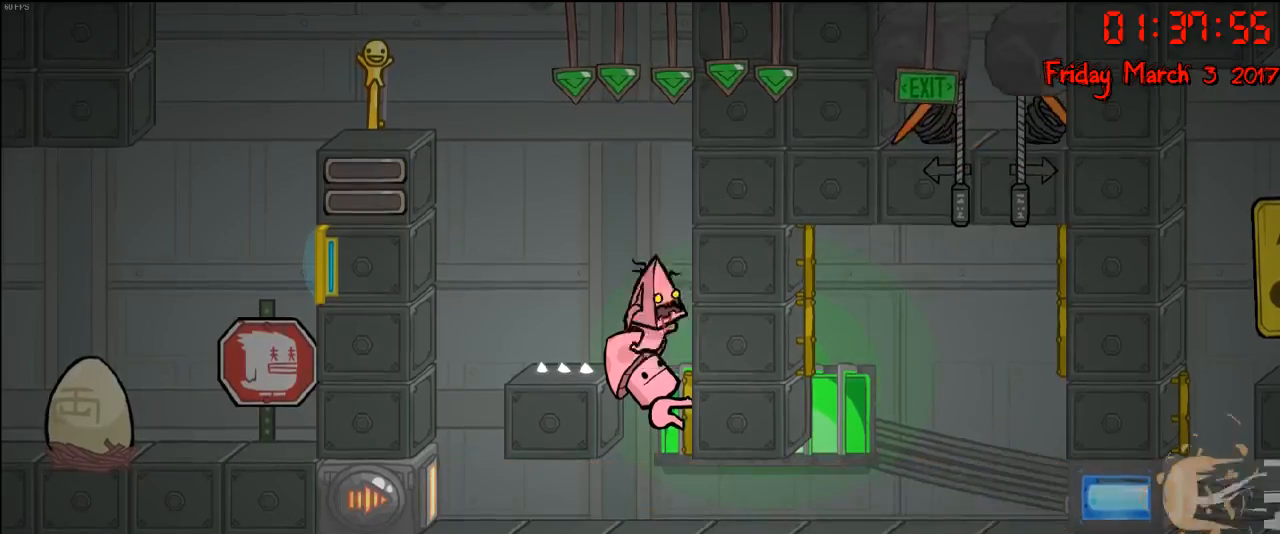
{"buttons": [], "left_stick": "center", "right_stick": "center", "events": [[183, "left_stick", "left"], [233, "left_stick", "center"]]}
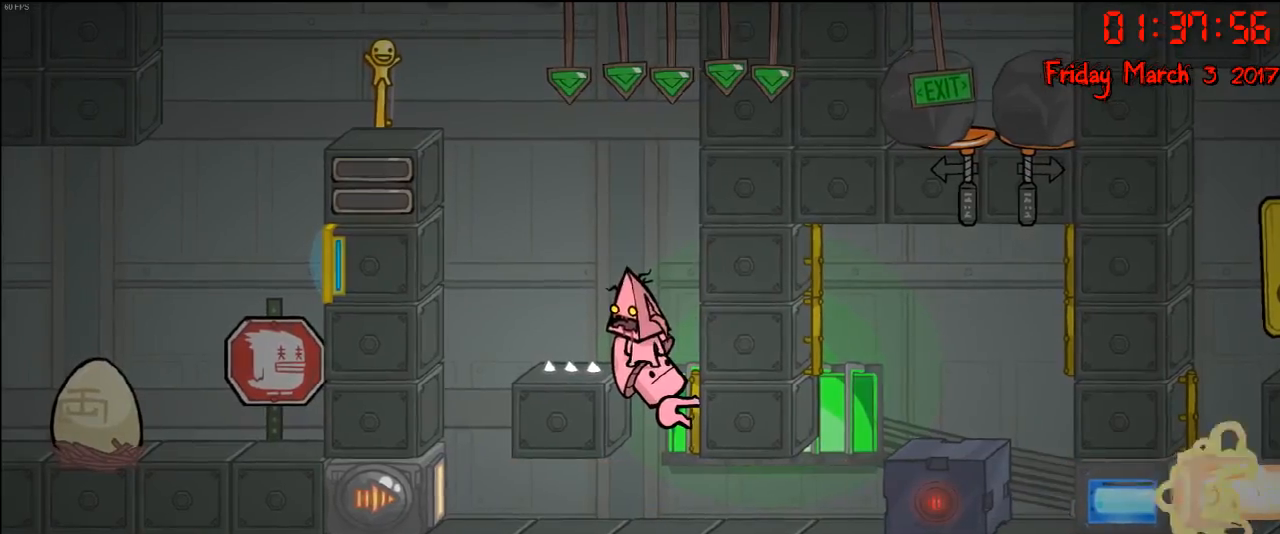
{"buttons": [], "left_stick": "center", "right_stick": "center", "events": [[33, "A", "down"], [133, "A", "up"], [233, "left_stick", "right"], [250, "B", "down"], [317, "B", "up"], [333, "left_stick", "center"]]}
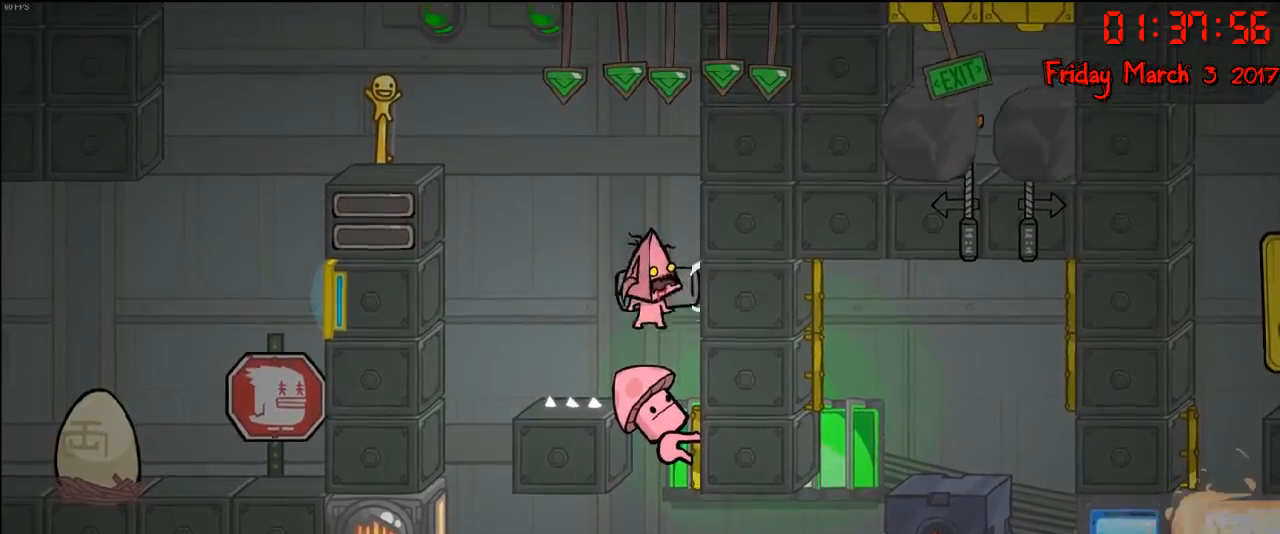
{"buttons": [], "left_stick": "center", "right_stick": "center", "events": []}
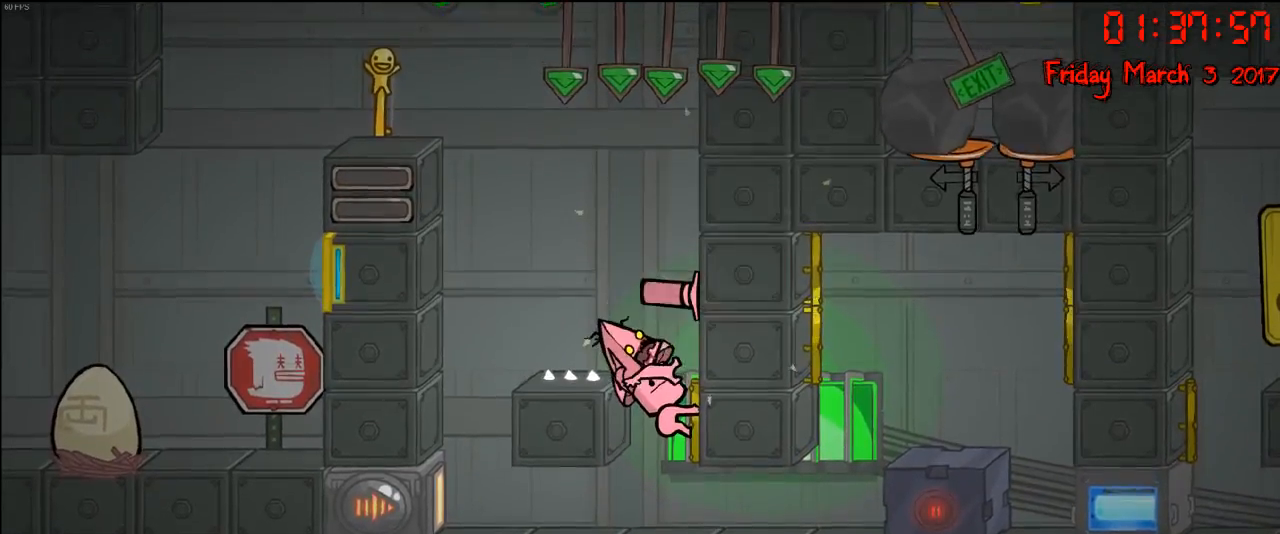
{"buttons": [], "left_stick": "center", "right_stick": "center", "events": []}
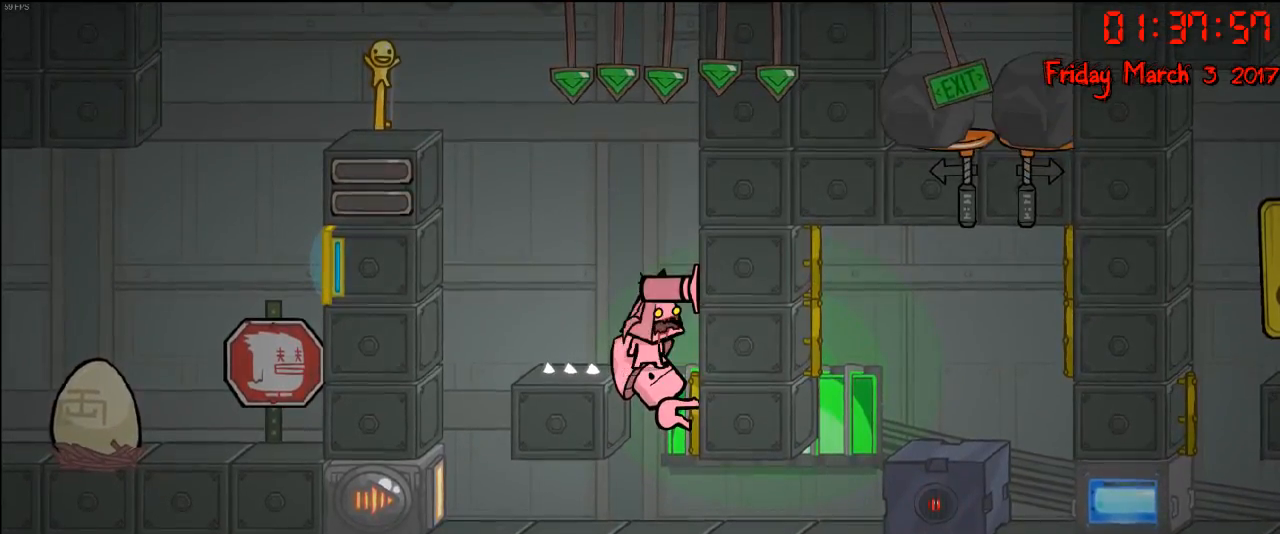
{"buttons": ["A"], "left_stick": "center", "right_stick": "center", "events": [[200, "left_stick", "left"], [267, "A", "down"], [300, "left_stick", "center"], [367, "A", "up"], [483, "A", "down"]]}
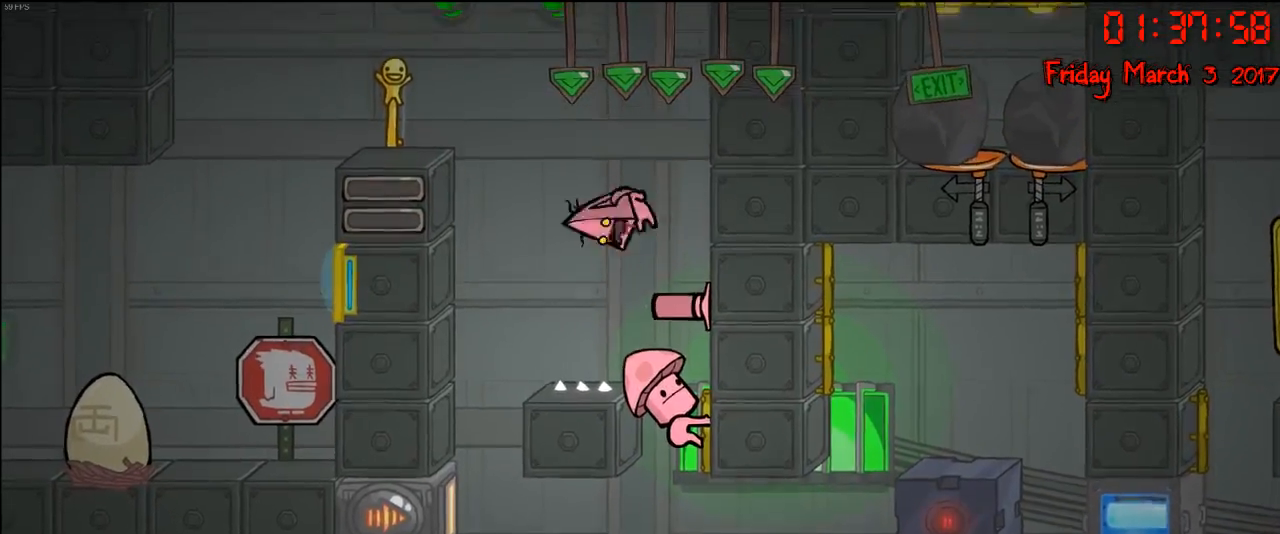
{"buttons": [], "left_stick": "center", "right_stick": "center", "events": [[17, "left_stick", "right"], [150, "A", "up"], [200, "left_stick", "center"]]}
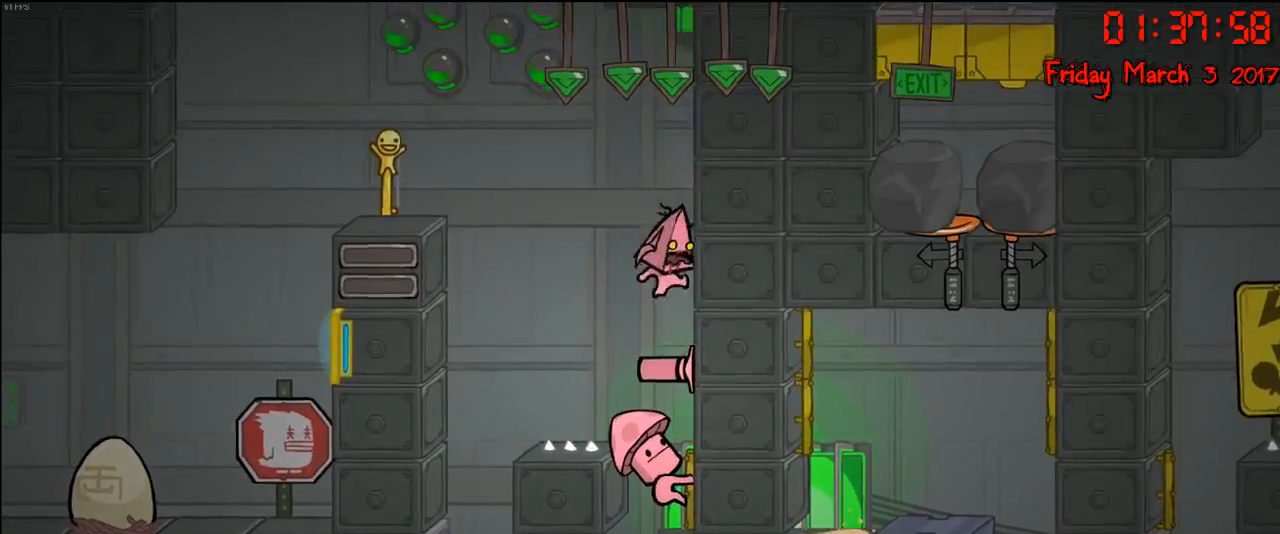
{"buttons": [], "left_stick": "right", "right_stick": "center", "events": [[267, "left_stick", "left"], [317, "A", "down"], [433, "A", "up"], [433, "left_stick", "right"]]}
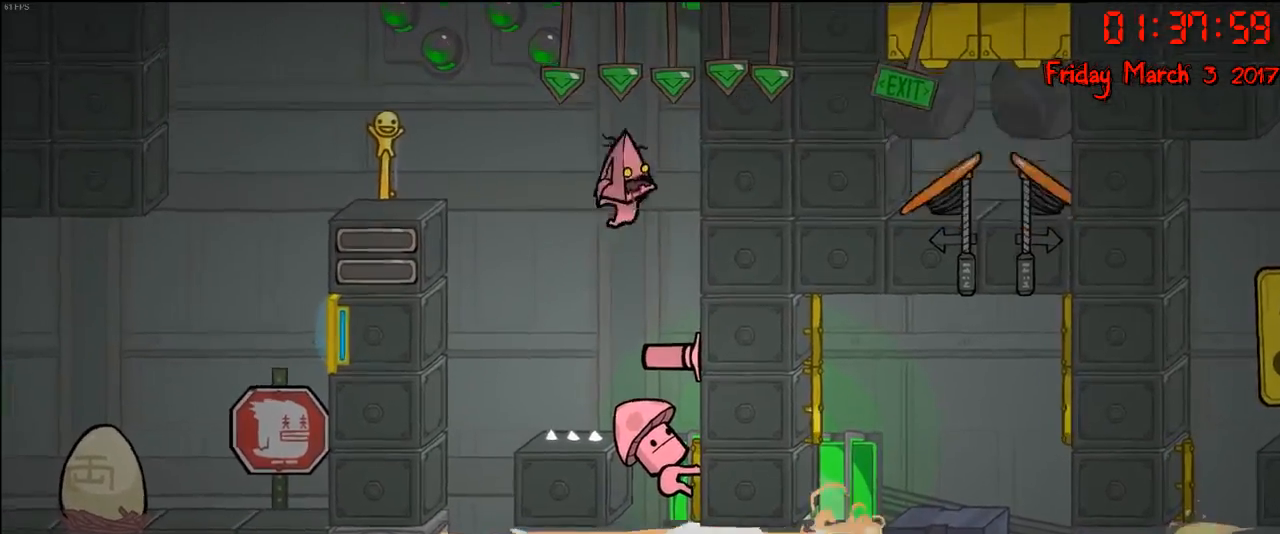
{"buttons": [], "left_stick": "center", "right_stick": "center", "events": [[33, "B", "down"], [117, "left_stick", "center"], [133, "B", "up"]]}
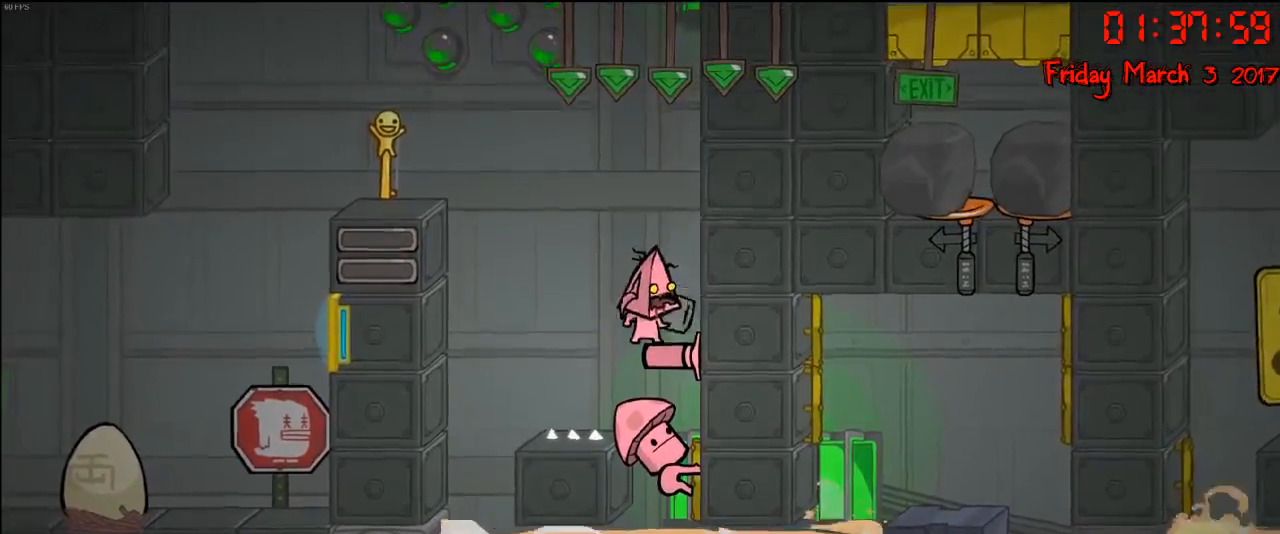
{"buttons": [], "left_stick": "center", "right_stick": "center", "events": []}
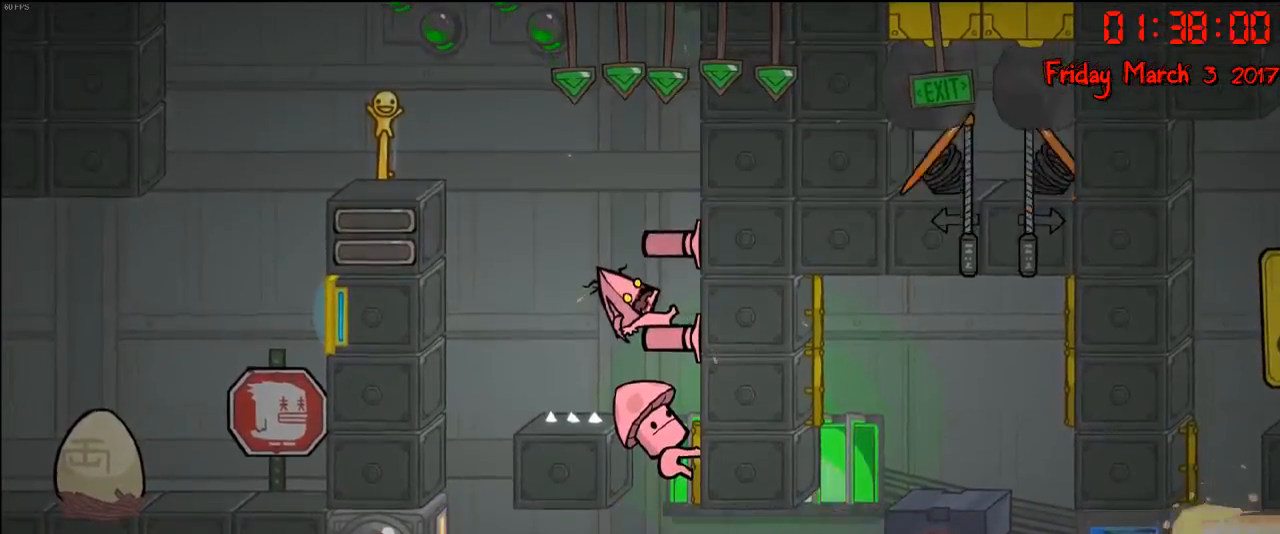
{"buttons": ["A"], "left_stick": "left", "right_stick": "center", "events": [[417, "left_stick", "left"], [483, "A", "down"]]}
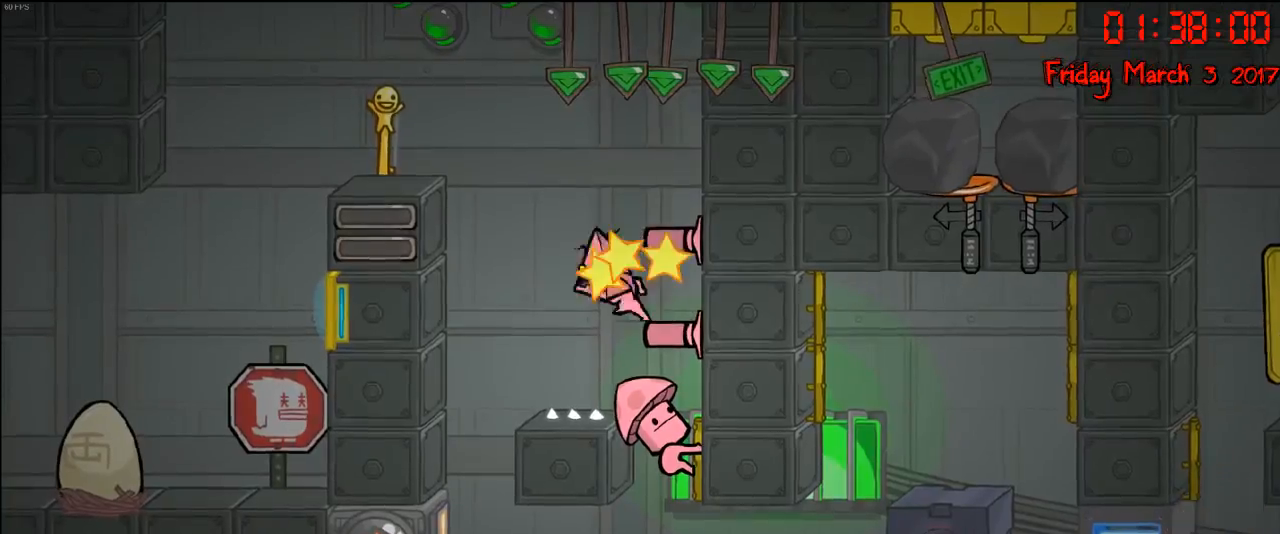
{"buttons": ["A"], "left_stick": "right", "right_stick": "center", "events": [[117, "A", "up"], [150, "left_stick", "right"], [200, "A", "down"], [367, "A", "up"], [417, "A", "down"]]}
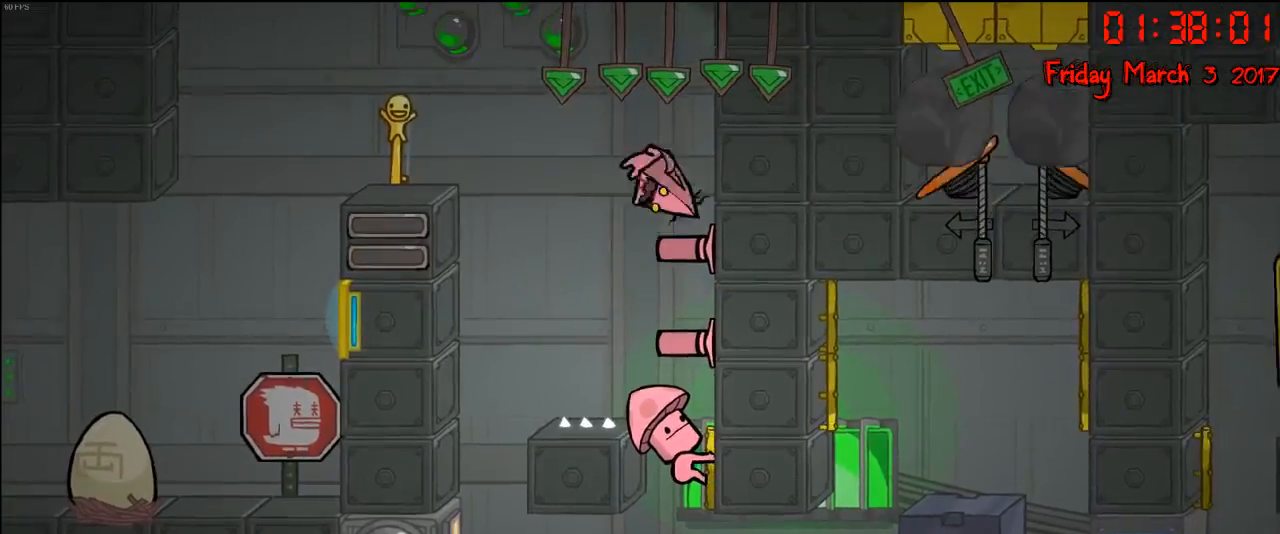
{"buttons": [], "left_stick": "center", "right_stick": "center", "events": [[67, "A", "up"], [267, "left_stick", "center"]]}
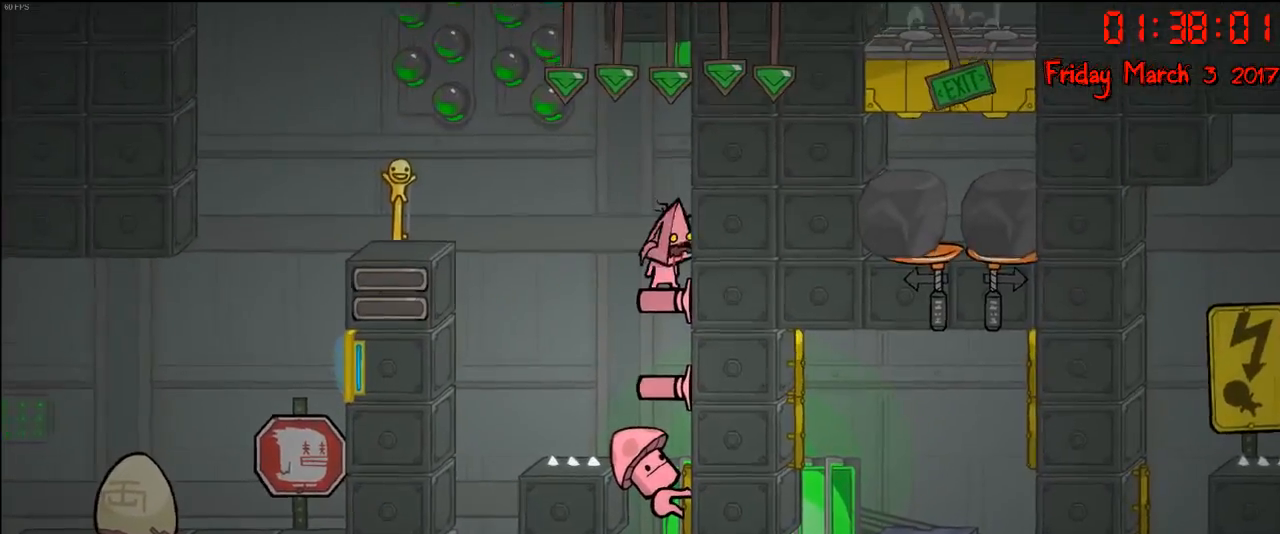
{"buttons": [], "left_stick": "center", "right_stick": "center", "events": [[33, "left_stick", "left"], [100, "left_stick", "center"], [200, "B", "down"], [300, "B", "up"]]}
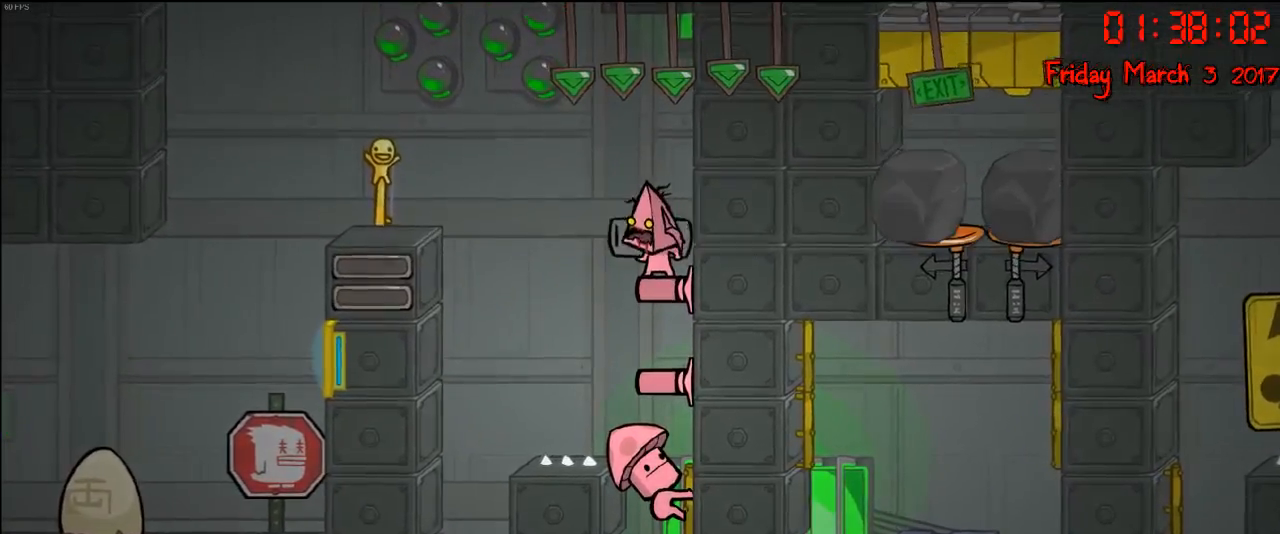
{"buttons": [], "left_stick": "center", "right_stick": "center", "events": []}
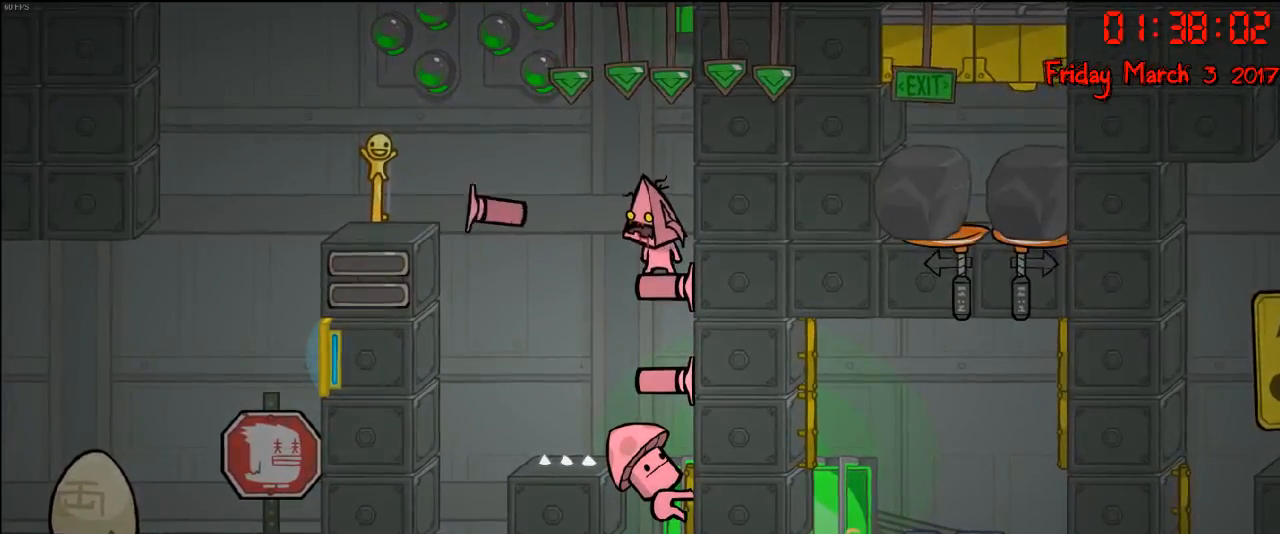
{"buttons": [], "left_stick": "left", "right_stick": "center", "events": [[317, "A", "down"], [317, "left_stick", "left"], [450, "A", "up"]]}
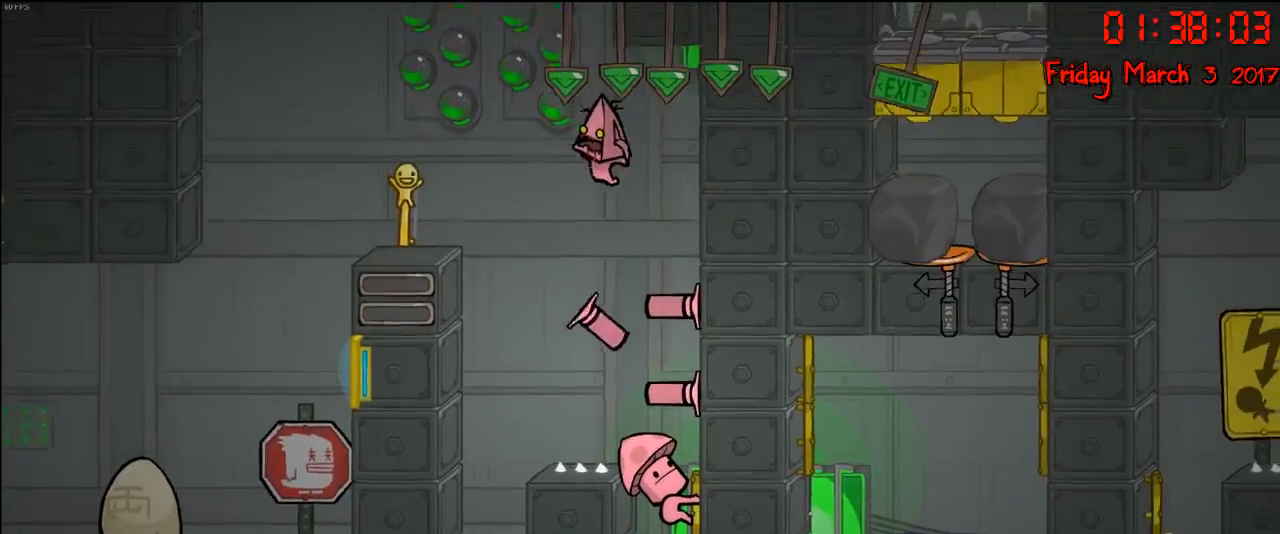
{"buttons": ["A"], "left_stick": "left", "right_stick": "center", "events": [[350, "A", "down"]]}